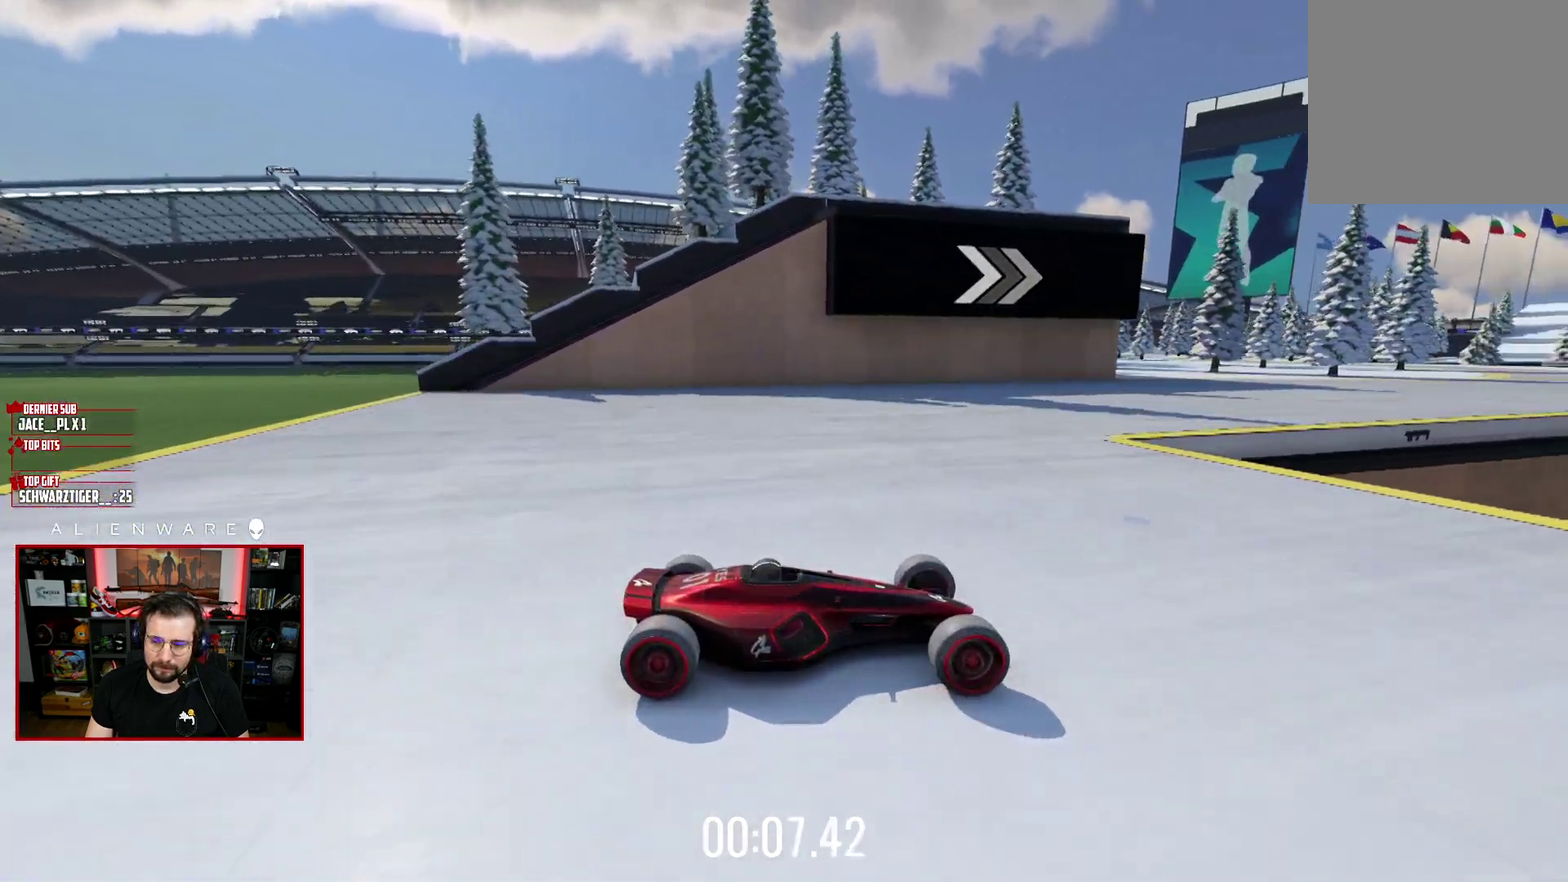
Gameplay with a controller (Xbox layout); each line is a JSON object with the inputs held at the frame after it. "events" lists button and stick changes between this image and that frame as [ms after this image, input, new state], when the widget could be followed in between. Not read: L1 R1.
{"buttons": ["X"], "left_stick": "center", "right_stick": "center", "events": []}
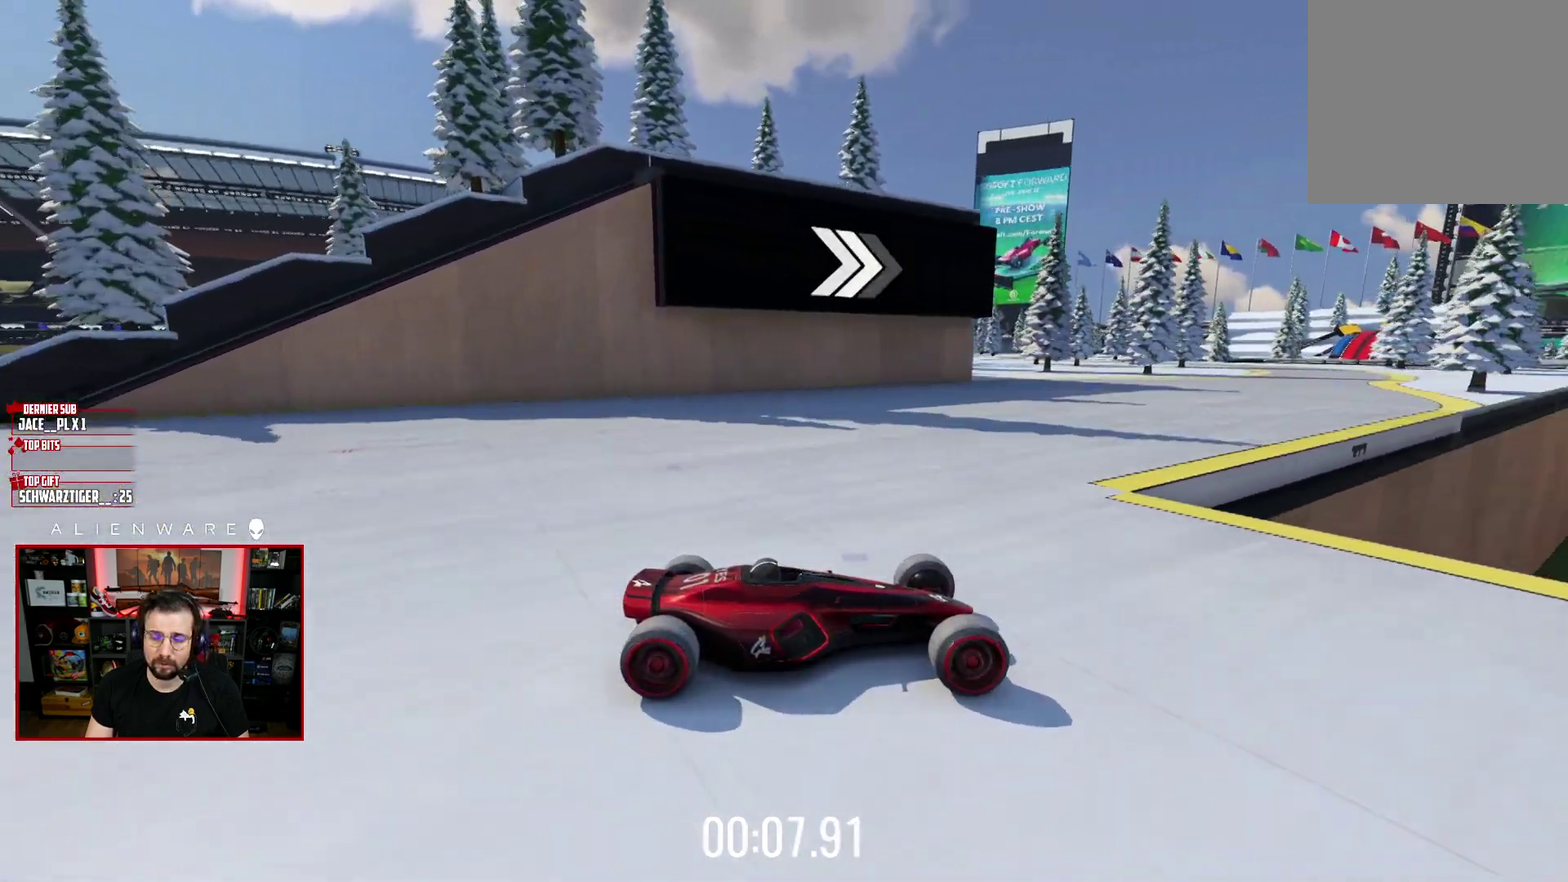
{"buttons": ["X"], "left_stick": "up-left", "right_stick": "center", "events": [[283, "left_stick", "up-left"]]}
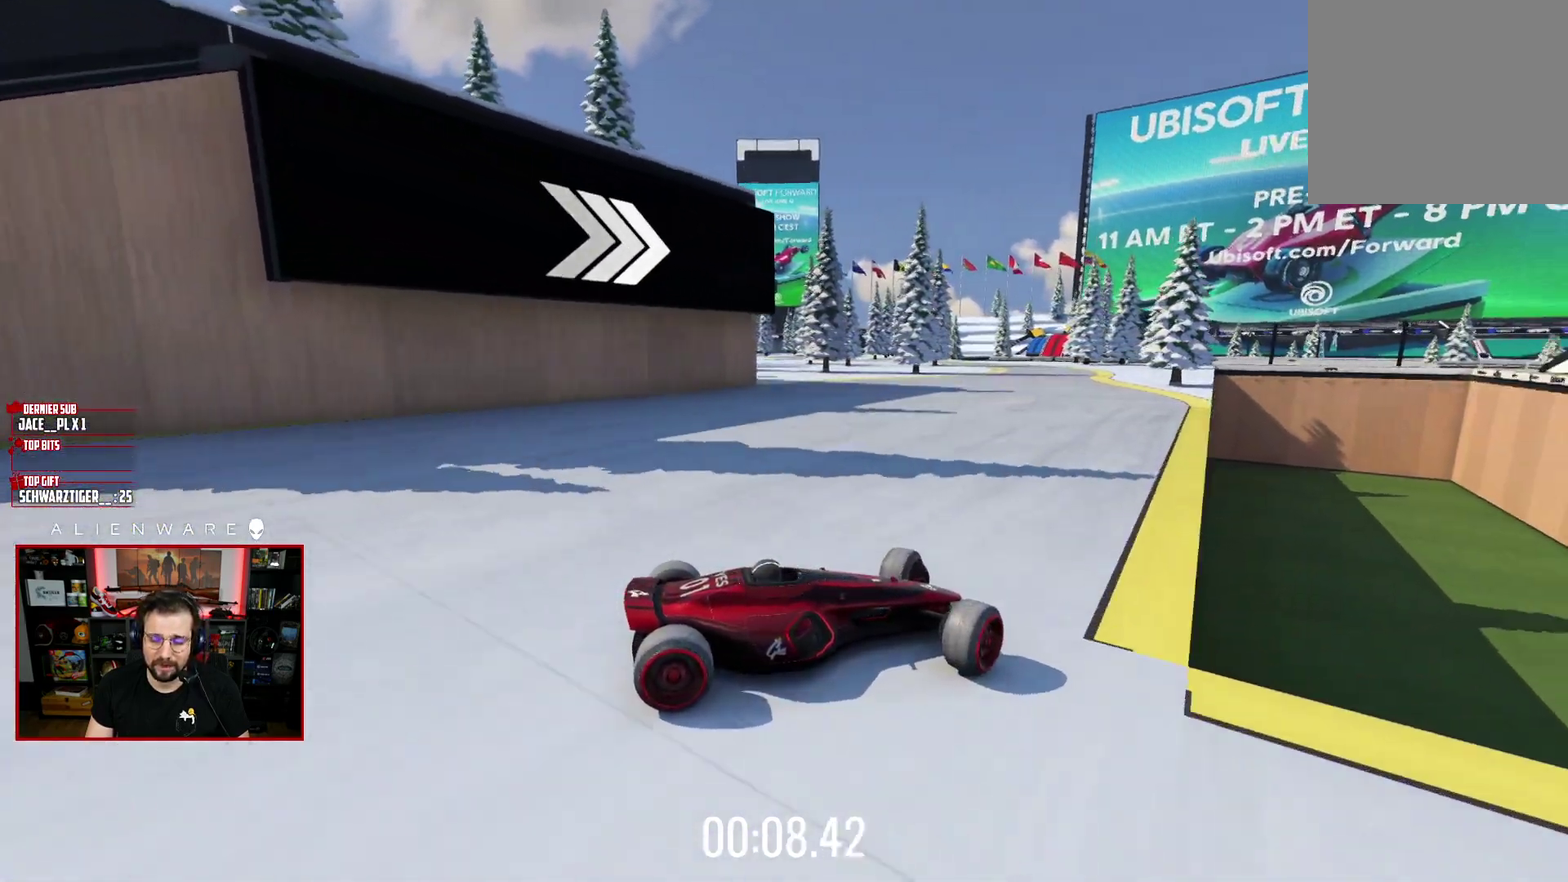
{"buttons": ["X"], "left_stick": "up-left", "right_stick": "center", "events": [[283, "X", "up"], [433, "X", "down"]]}
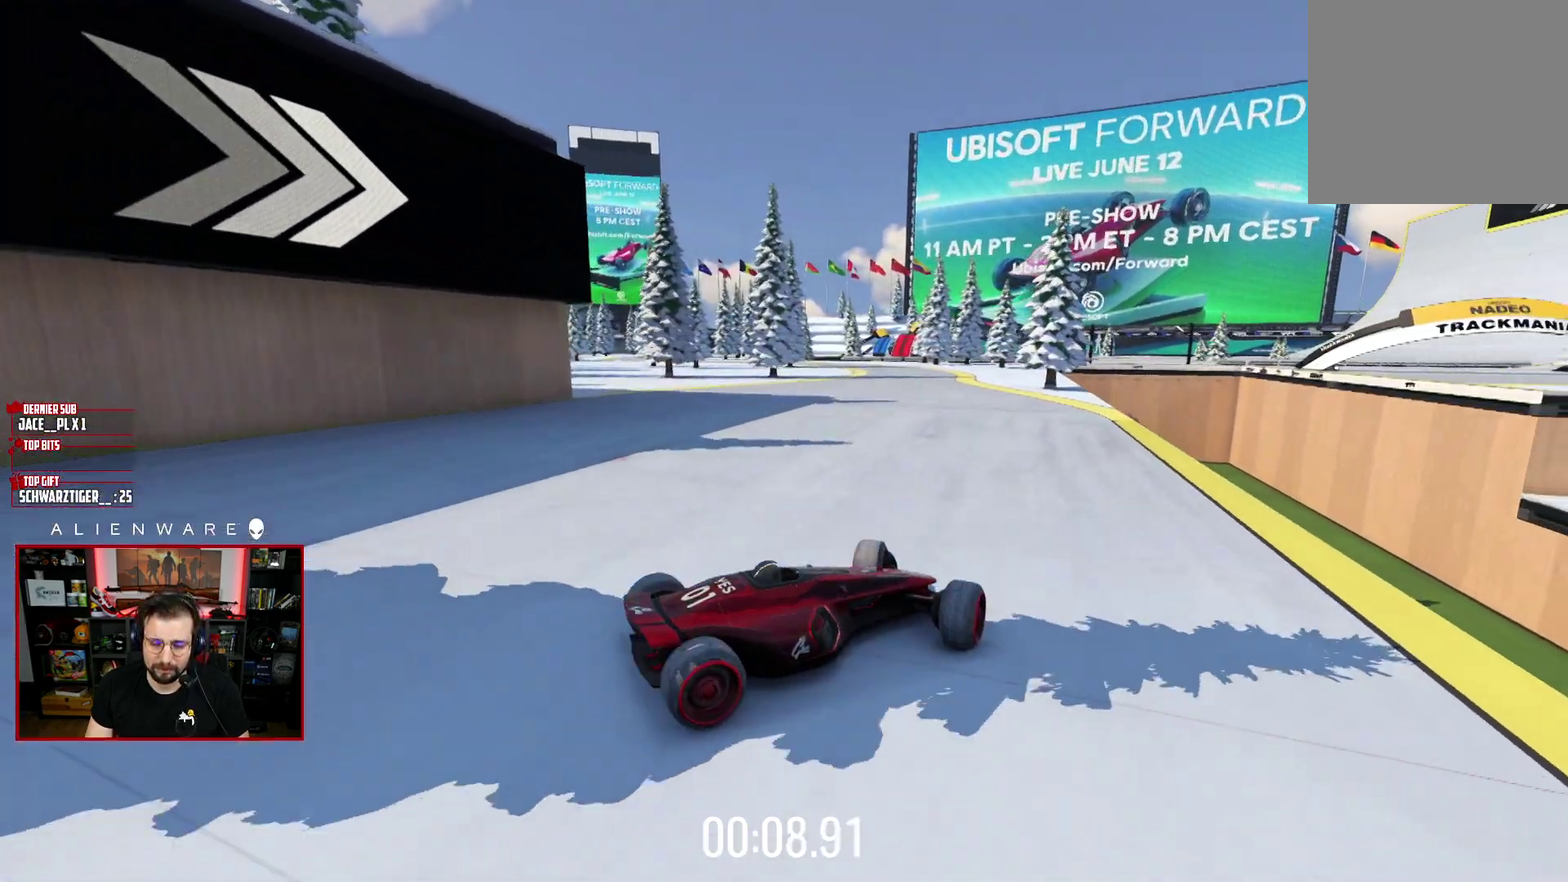
{"buttons": ["X"], "left_stick": "center", "right_stick": "center", "events": [[183, "left_stick", "center"]]}
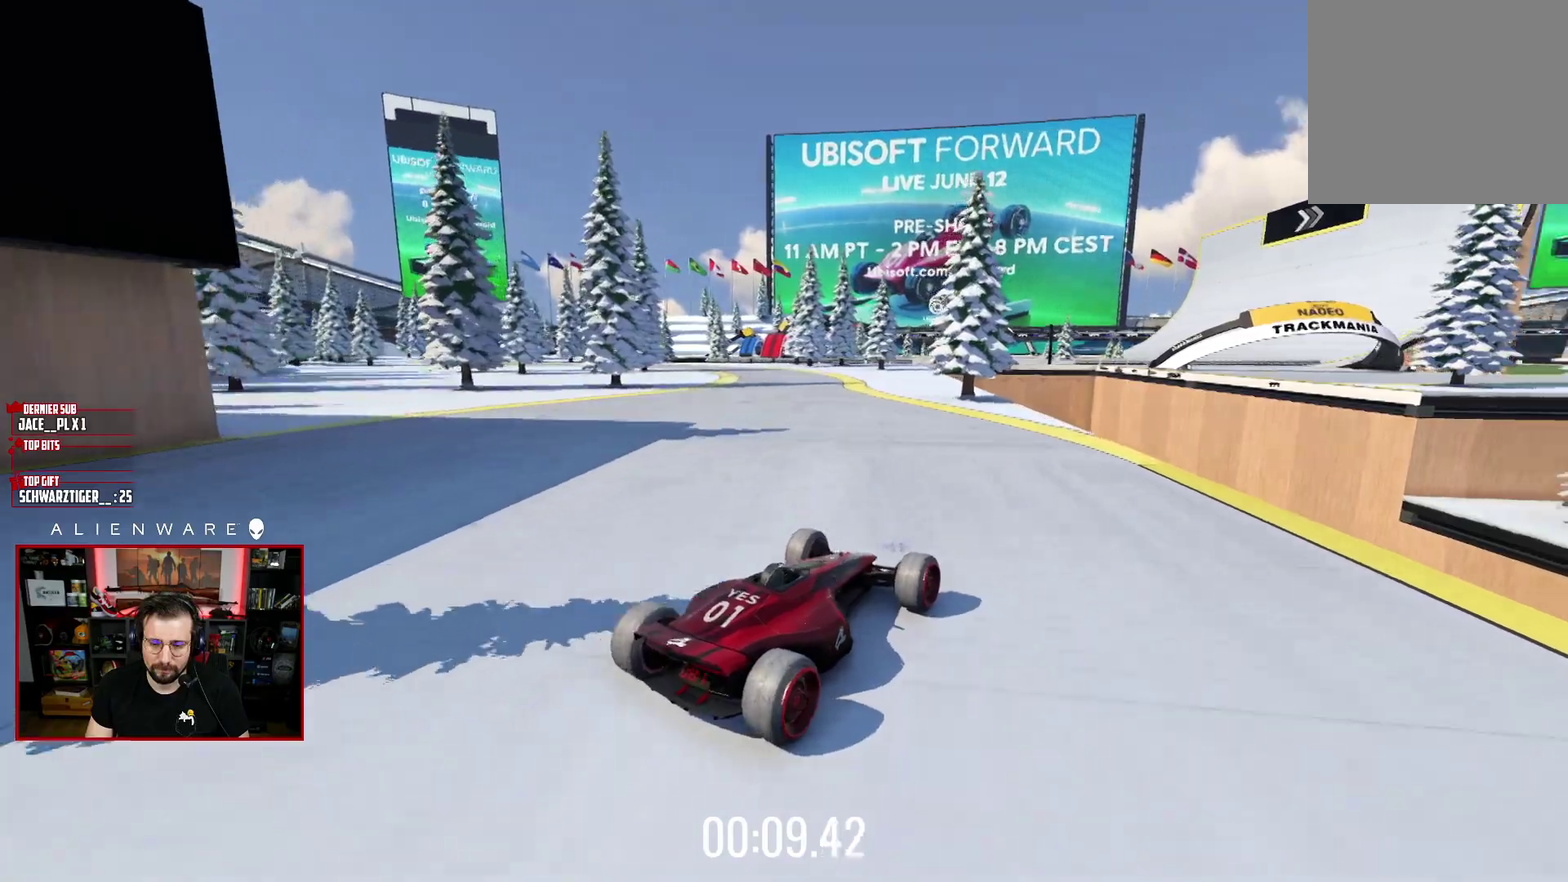
{"buttons": ["X"], "left_stick": "center", "right_stick": "center", "events": [[117, "left_stick", "left"], [367, "left_stick", "center"]]}
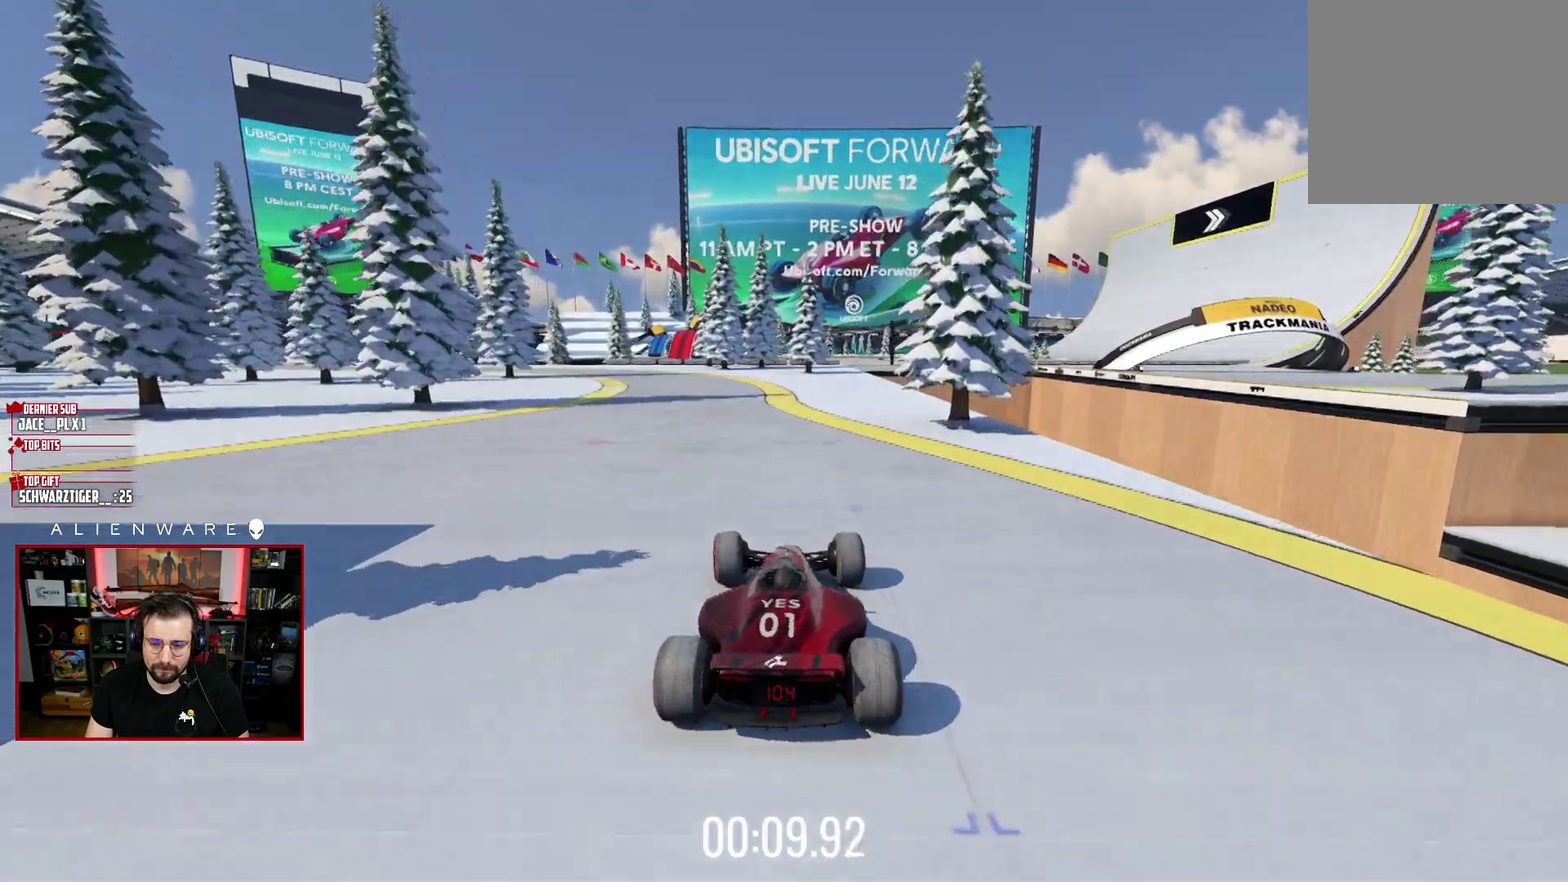
{"buttons": ["X"], "left_stick": "center", "right_stick": "center", "events": []}
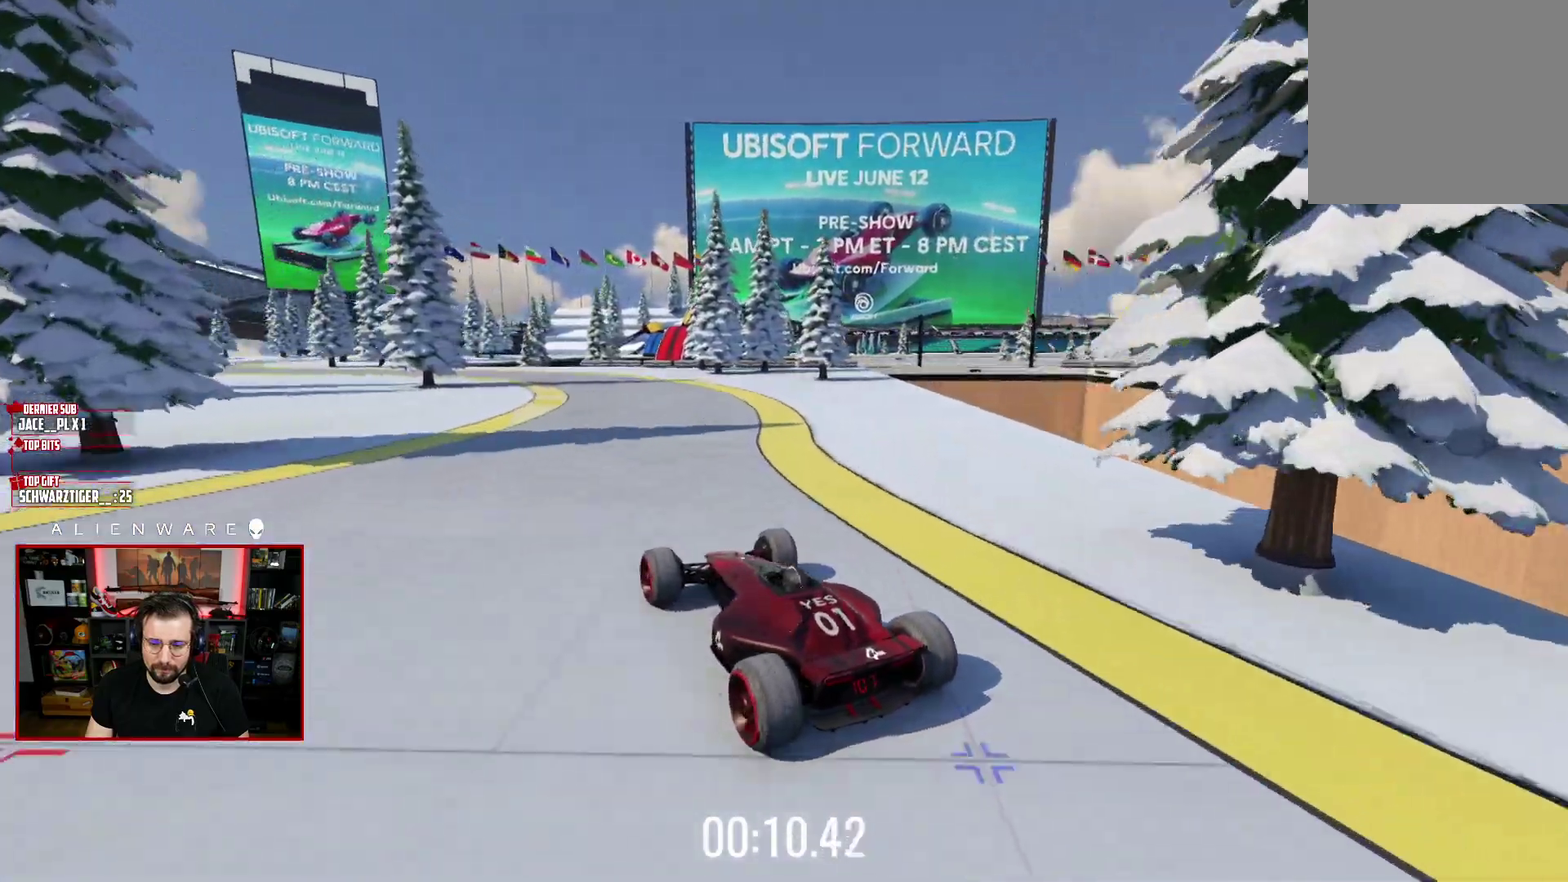
{"buttons": ["X"], "left_stick": "center", "right_stick": "center", "events": [[117, "left_stick", "left"], [300, "left_stick", "center"]]}
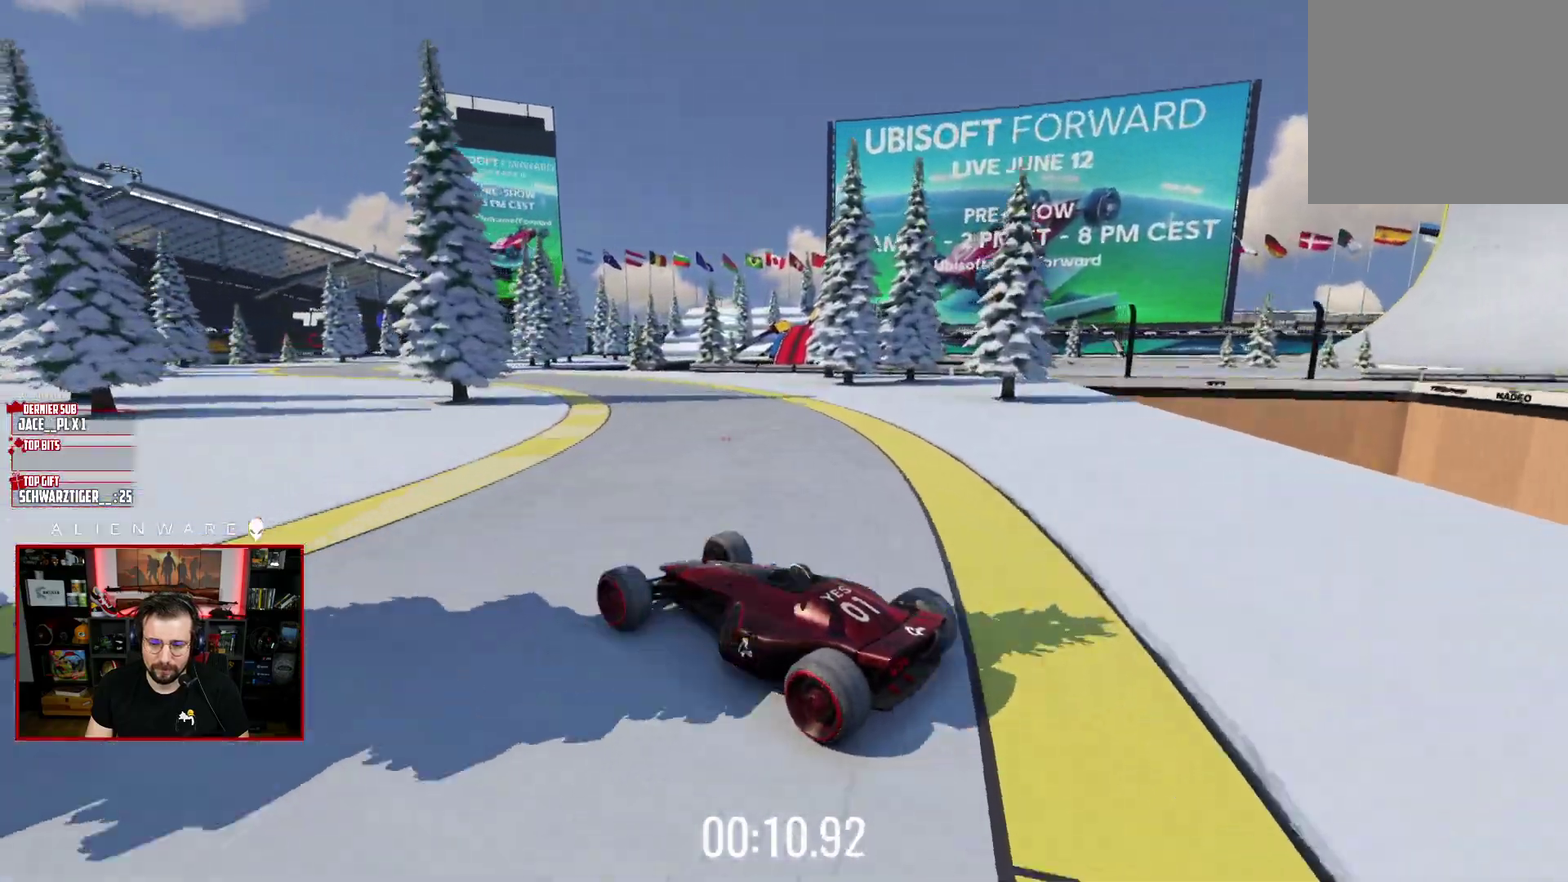
{"buttons": ["X"], "left_stick": "center", "right_stick": "center", "events": [[33, "left_stick", "right"], [217, "left_stick", "center"]]}
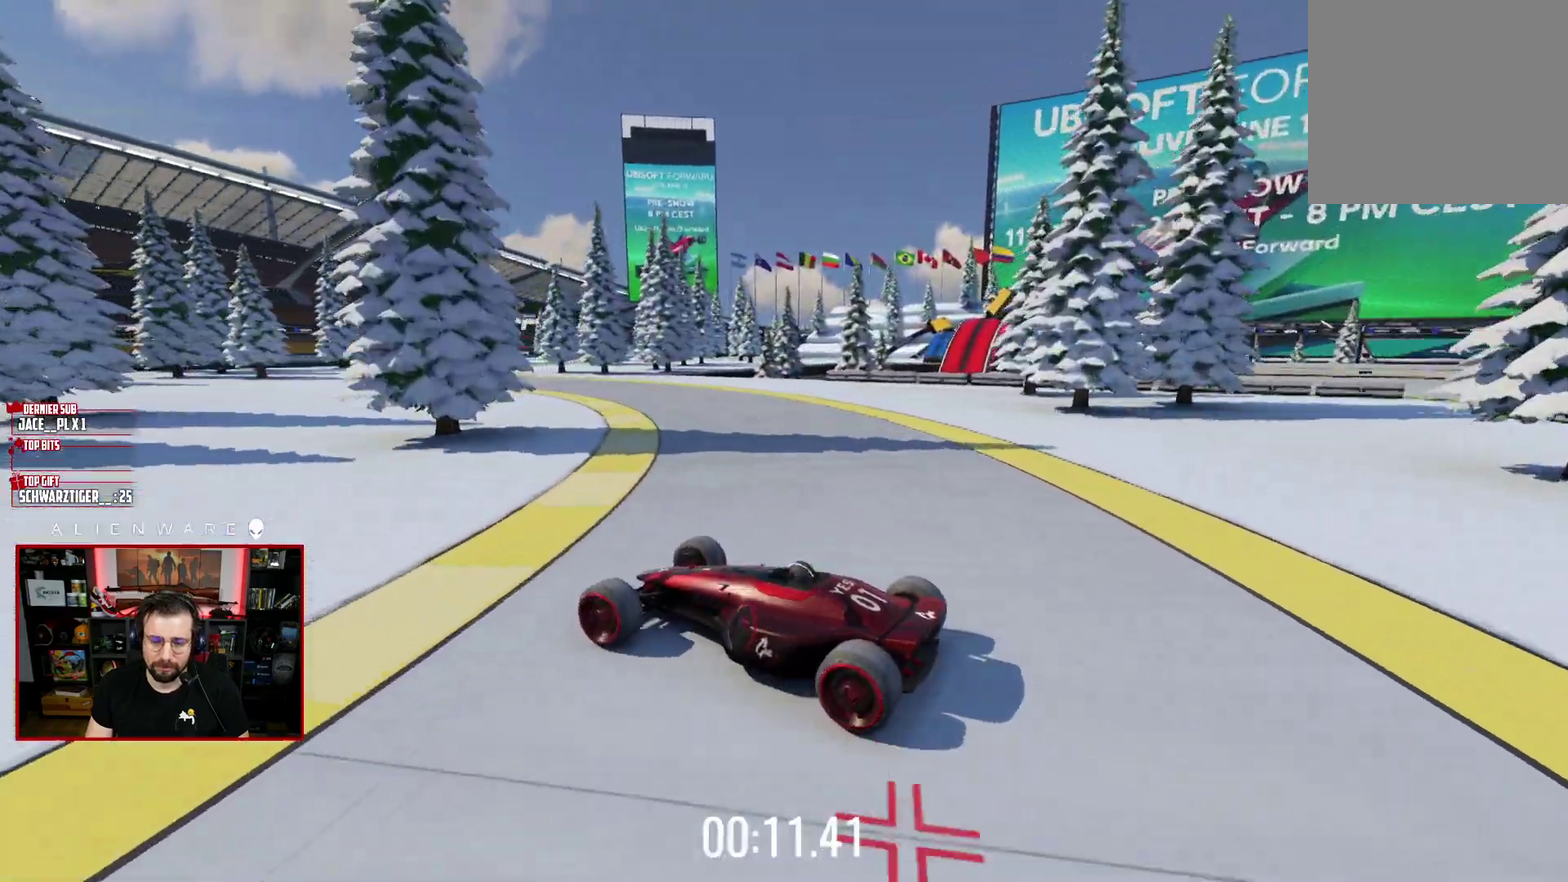
{"buttons": ["X"], "left_stick": "right", "right_stick": "center", "events": [[317, "left_stick", "right"]]}
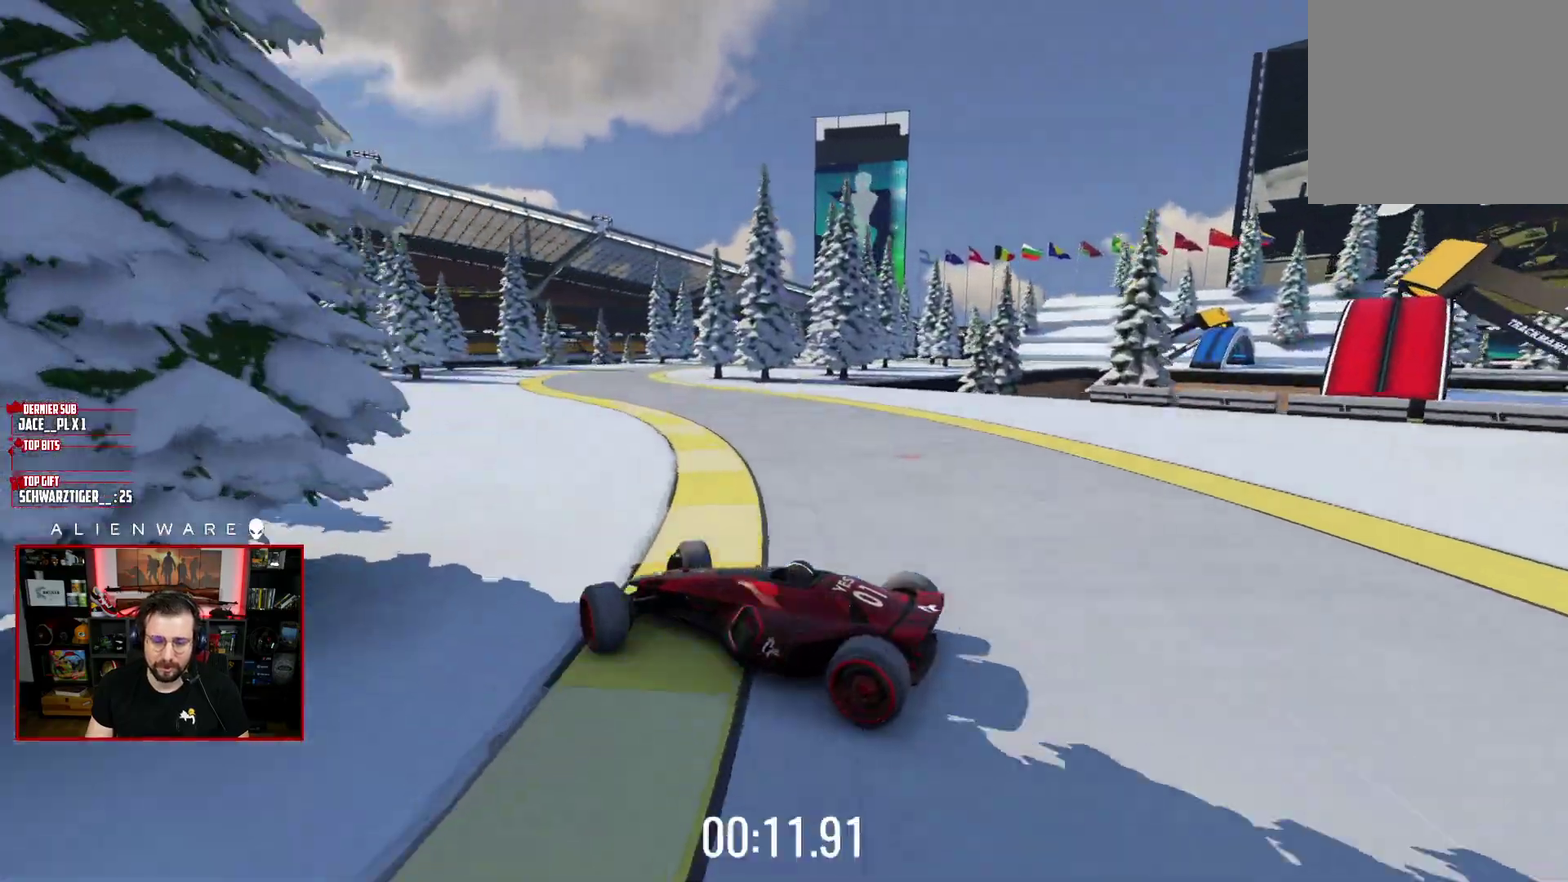
{"buttons": [], "left_stick": "right", "right_stick": "center", "events": [[133, "left_stick", "center"], [350, "X", "up"], [350, "left_stick", "right"]]}
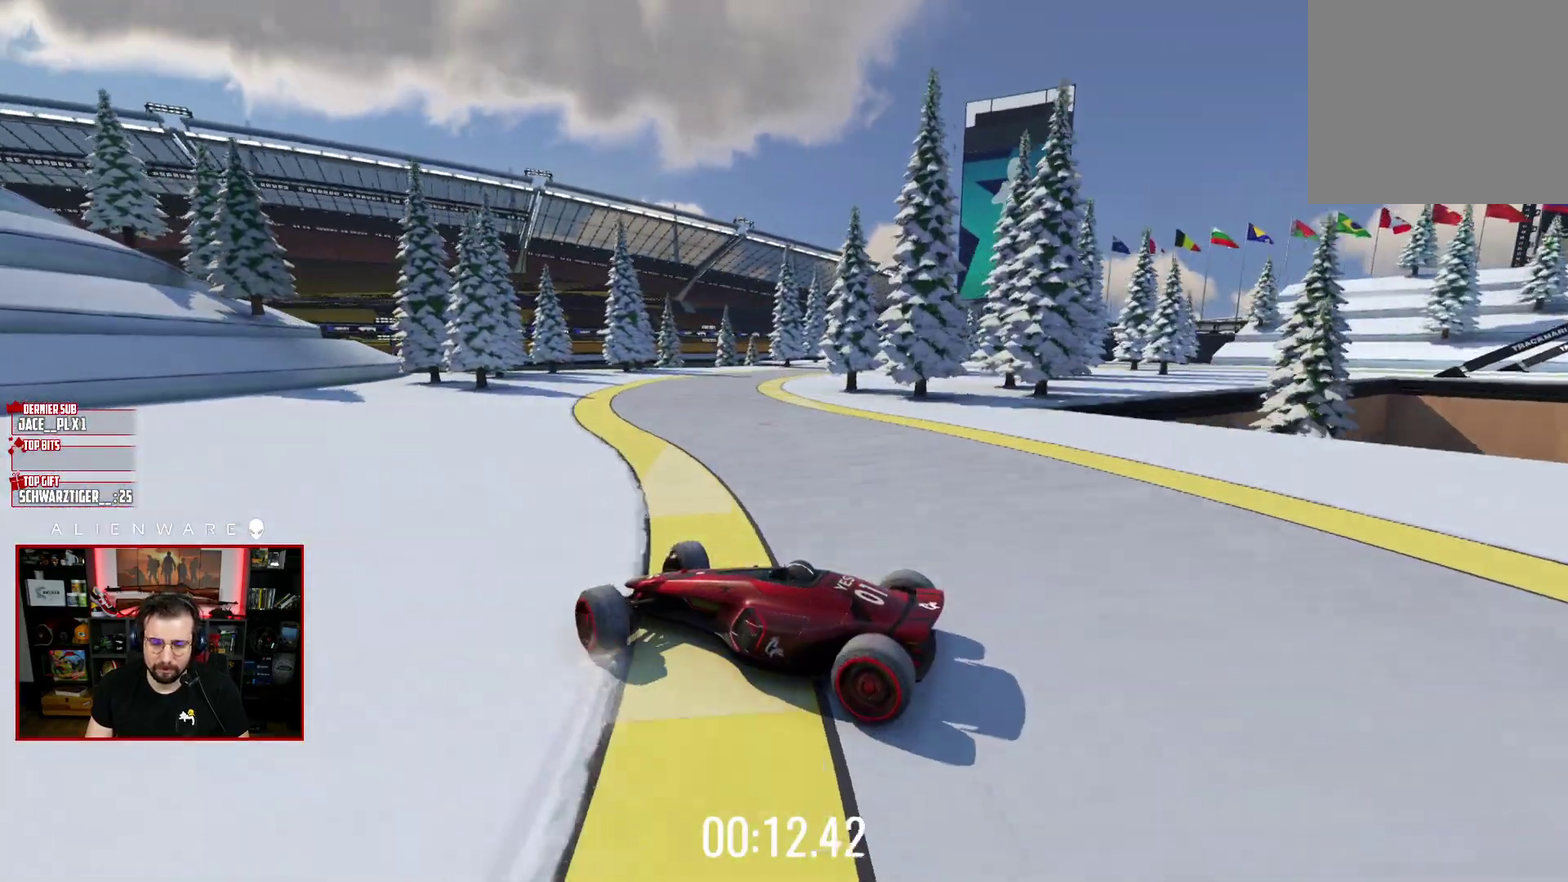
{"buttons": [], "left_stick": "right", "right_stick": "center", "events": []}
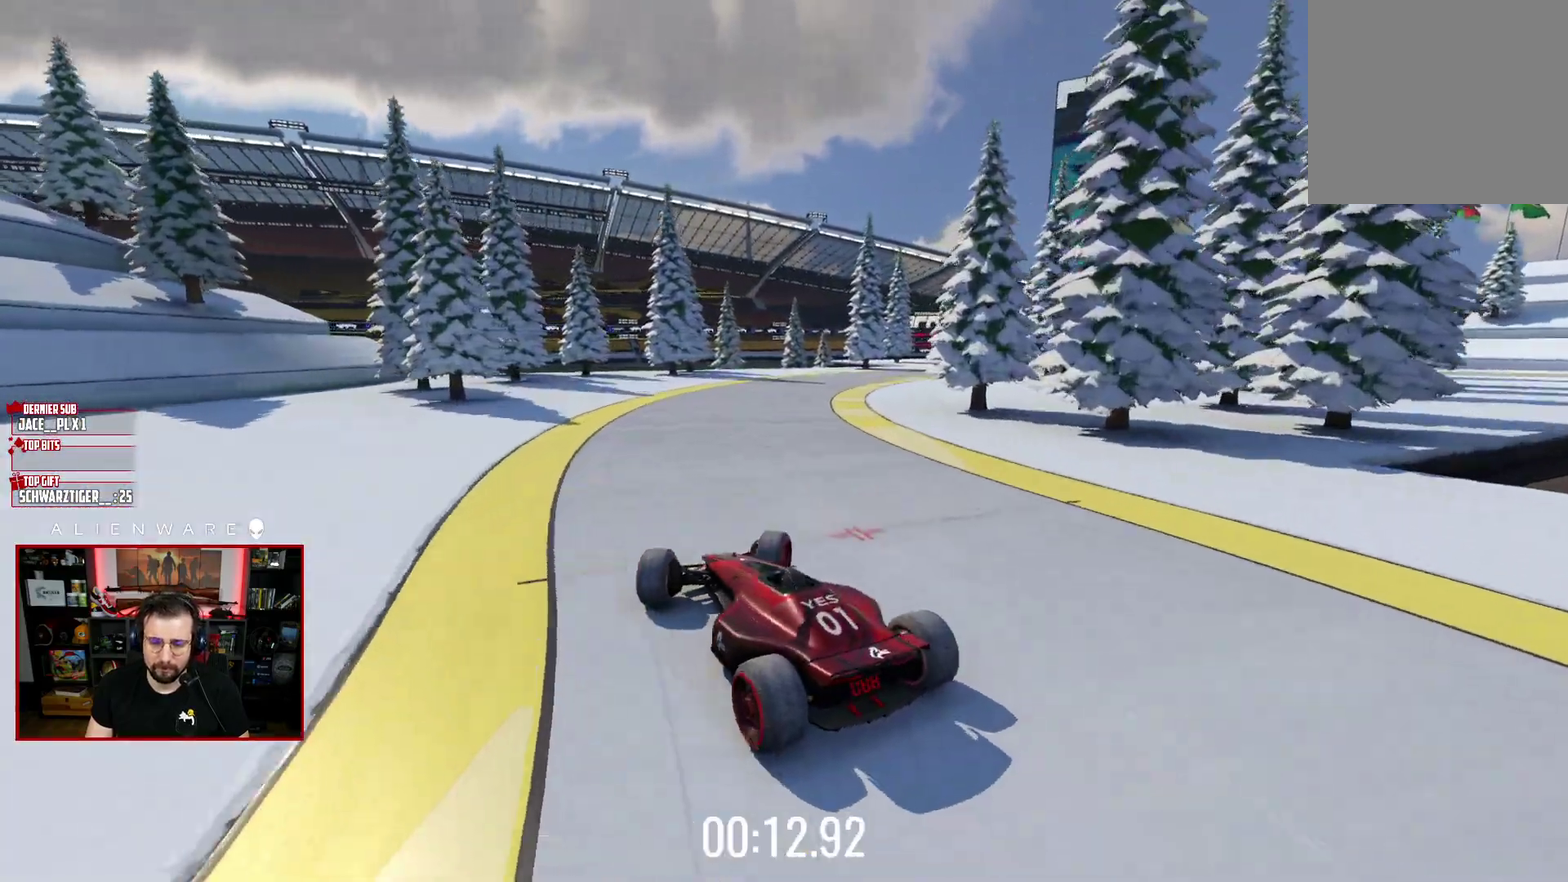
{"buttons": [], "left_stick": "center", "right_stick": "center", "events": [[317, "left_stick", "center"]]}
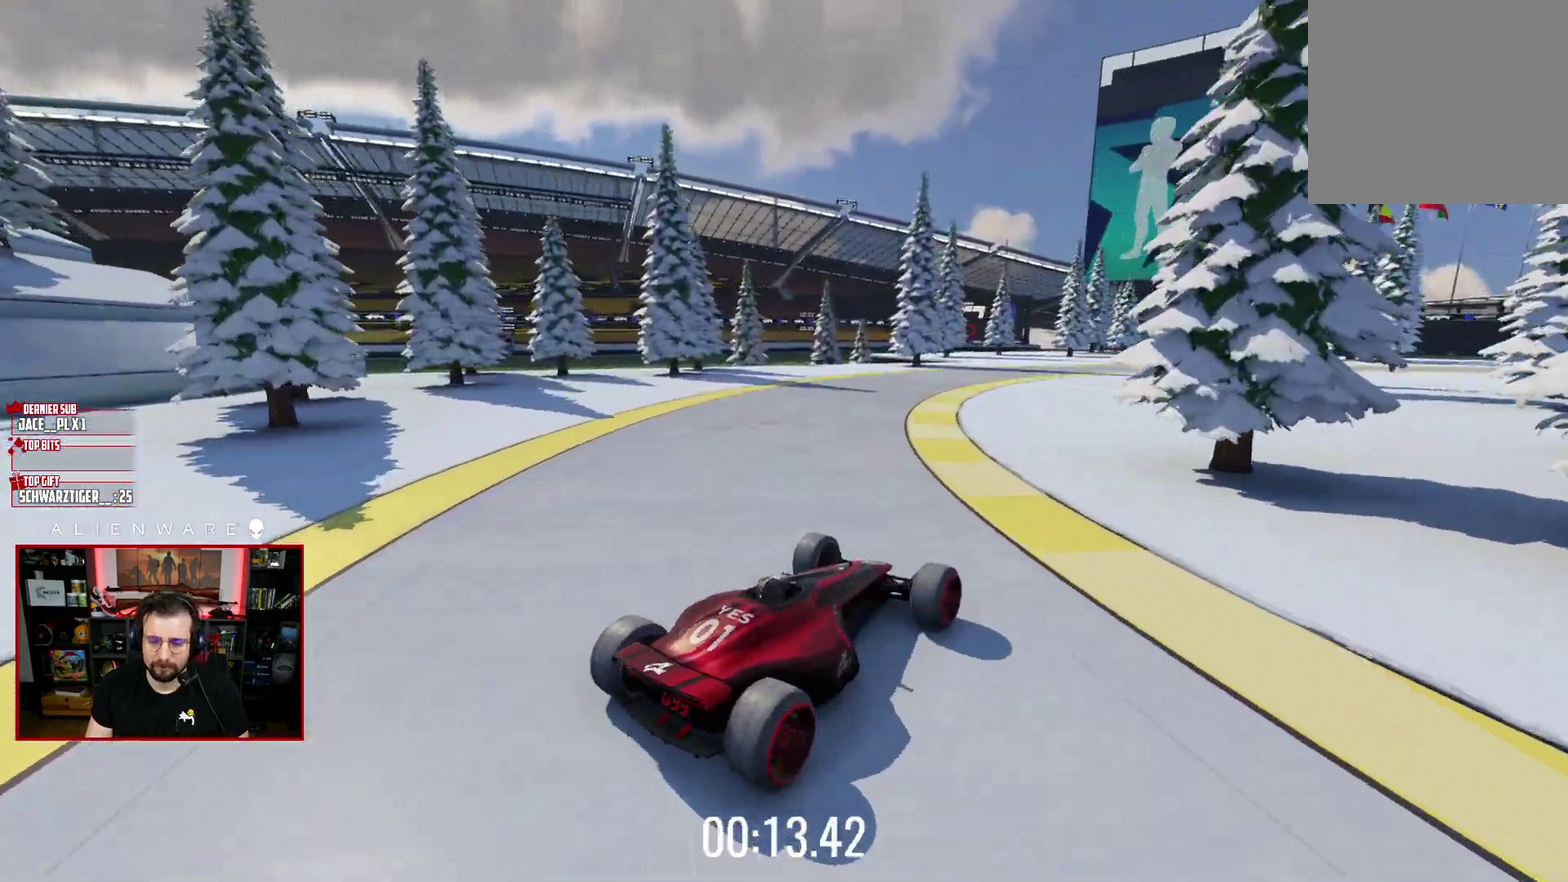
{"buttons": ["X"], "left_stick": "up-left", "right_stick": "center", "events": [[33, "left_stick", "up-left"], [67, "X", "down"]]}
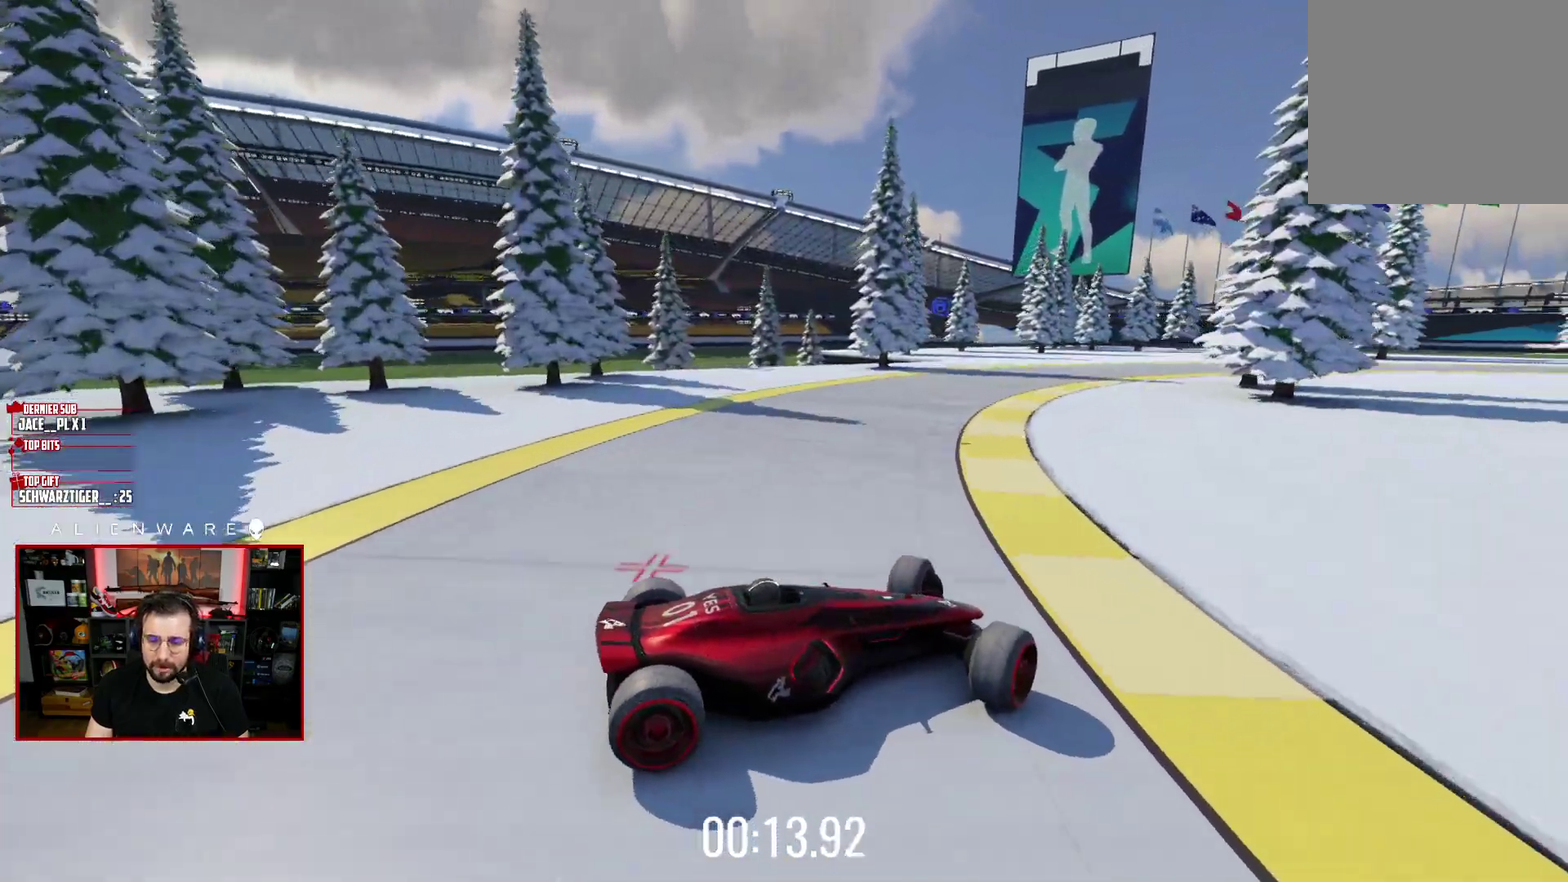
{"buttons": ["X"], "left_stick": "up-left", "right_stick": "center", "events": []}
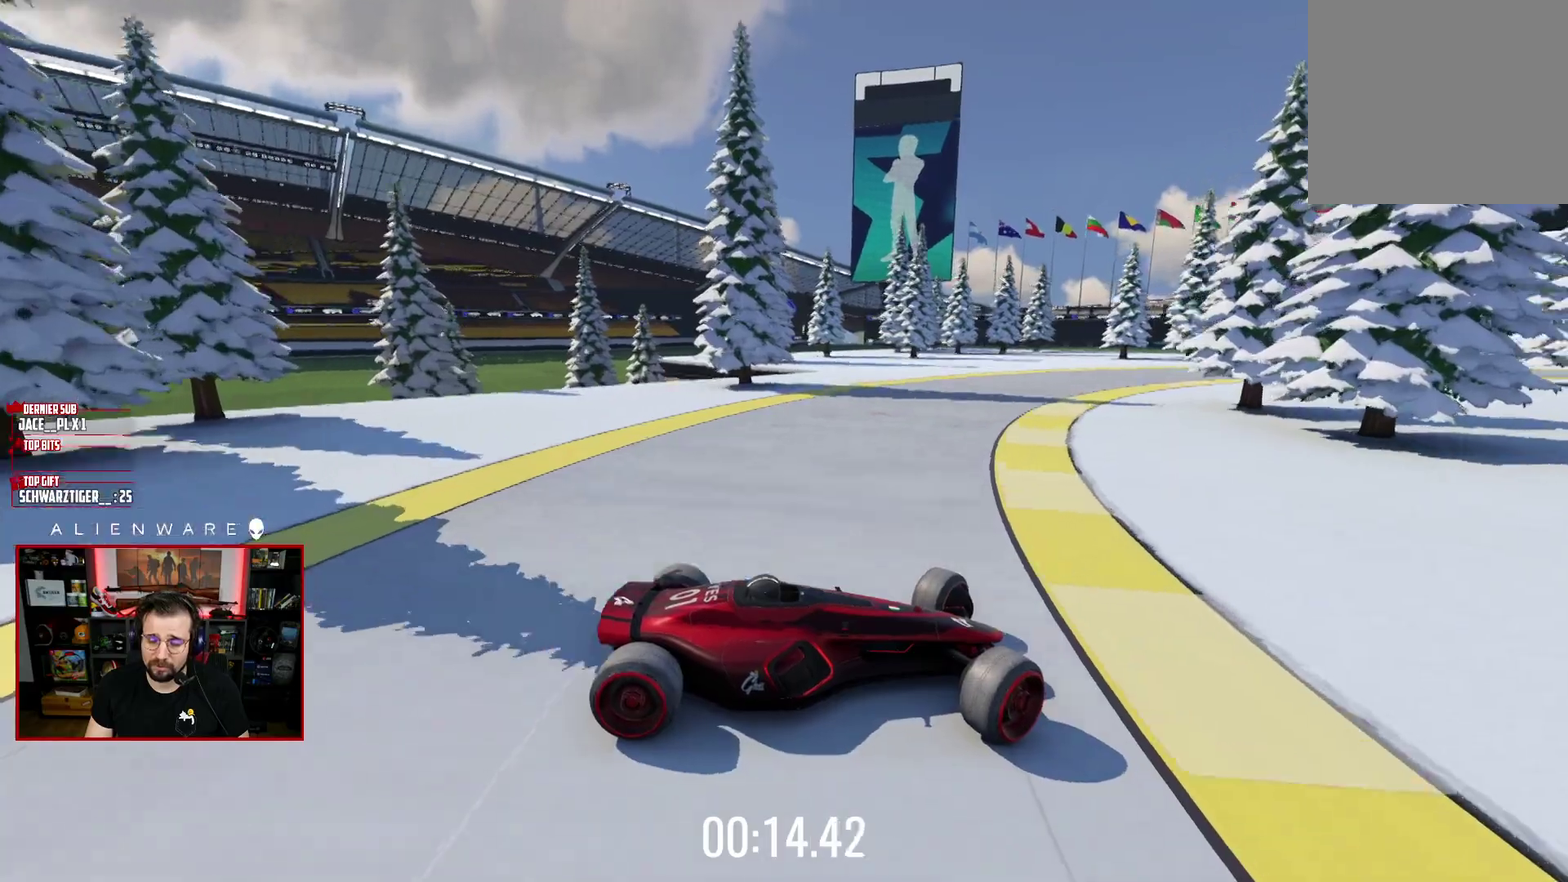
{"buttons": ["X"], "left_stick": "up-right", "right_stick": "center", "events": [[500, "left_stick", "up-right"]]}
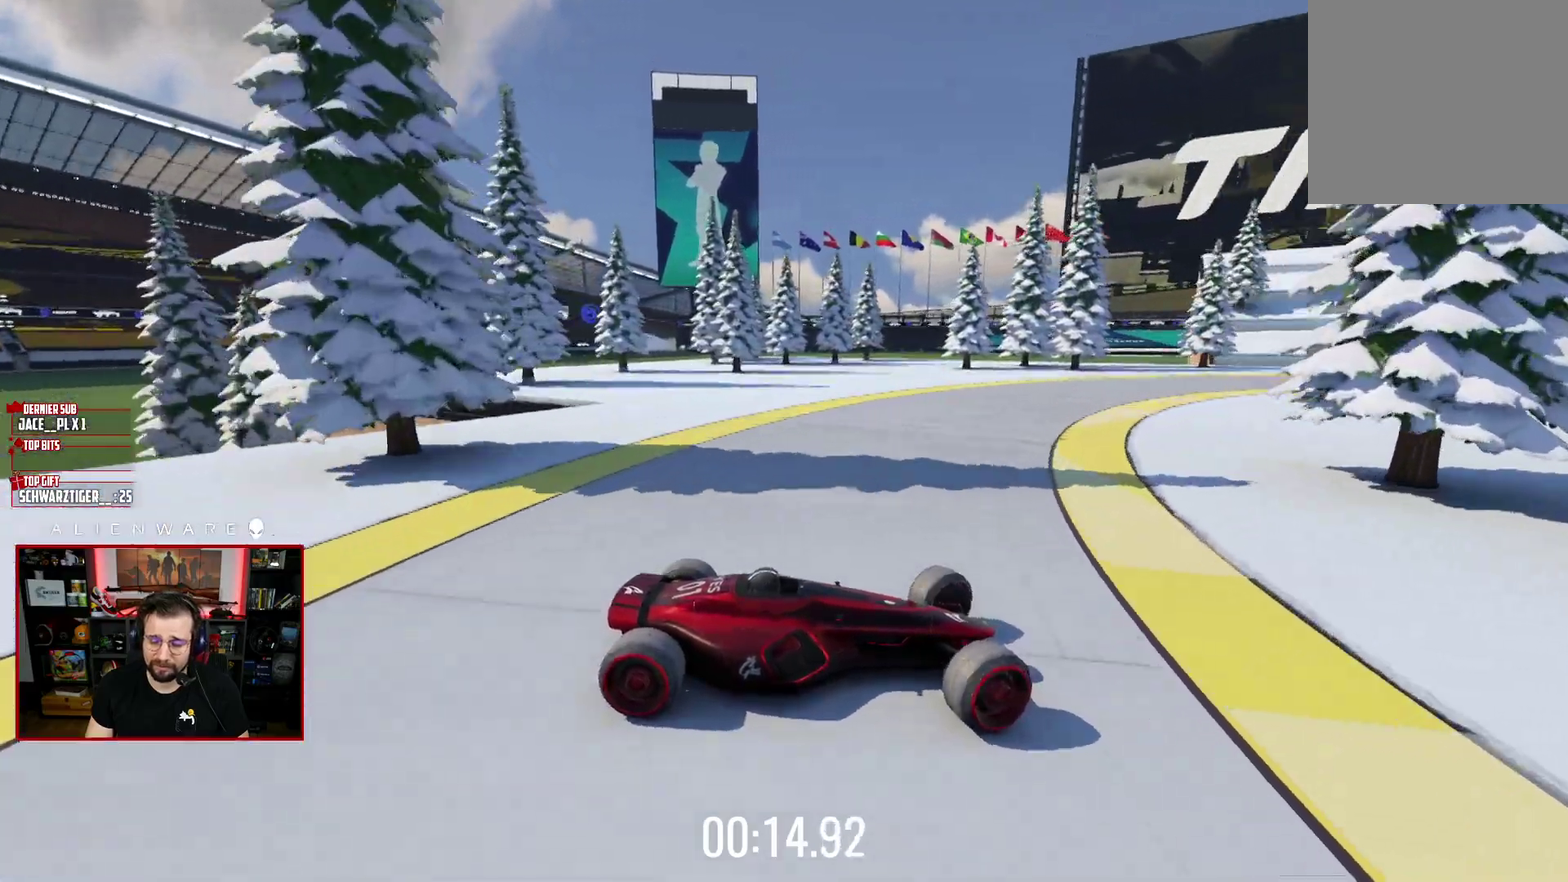
{"buttons": ["X"], "left_stick": "up-left", "right_stick": "center", "events": [[67, "X", "up"], [317, "X", "down"], [317, "left_stick", "up-left"]]}